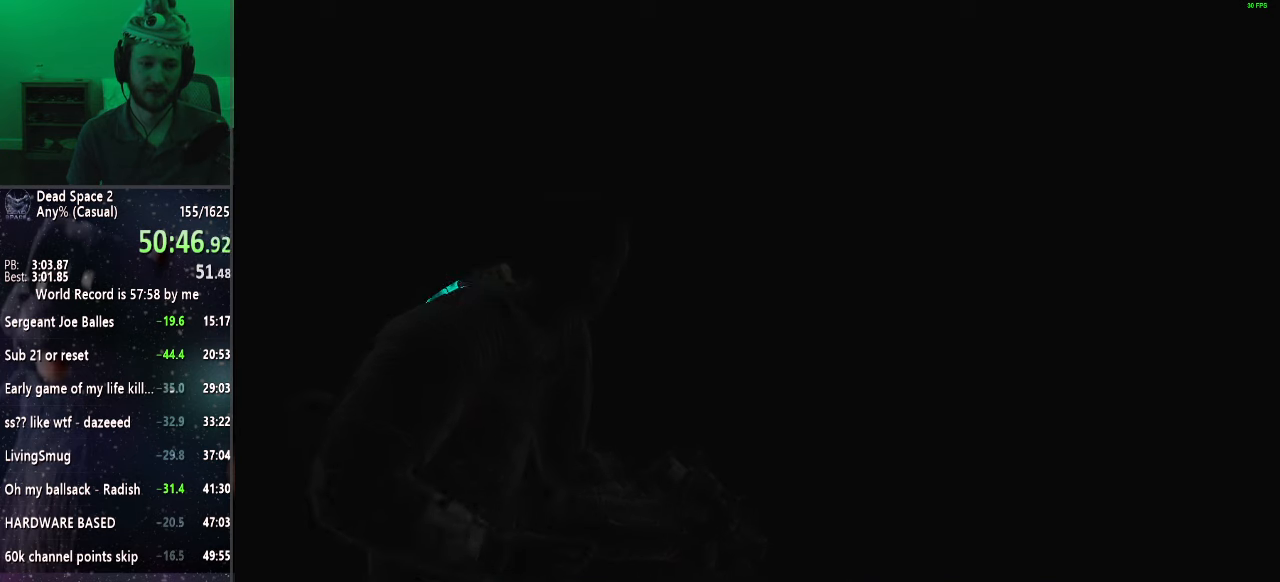
Gameplay with keyboard and mouse; each line is a JSON object with the keys and mouse buttons held at the frame after it. "events" lists presses ("down") and releases ("up") of "a", "alt", "c", "ctrl", "d", "e", "f", "q", "r", "s", "shift", "space", "tab", "v", "w", "x", "z", "mouse_left", "mouse_middle", "mouse_right", "mouse_wheel_up" and "mouse_wheel_down" between this image and that frame as [ms after this image, input, new state], when the widget could be followed in between. "mouse_left", "mouse_middle", "mouse_right", "mouse_wheel_up", "mouse_wheel_down" = the "left", "middle", "right", "wheel_up", "wheel_down" buttons of the "mouse" list. No other keys are recorded. Mouse movement is not recorded.
{"keys": [], "mouse": [], "events": [[50, "mouse_left", "down"], [150, "mouse_left", "up"], [200, "mouse_left", "down"], [350, "mouse_left", "up"], [383, "mouse_left", "down"], [483, "mouse_left", "up"]]}
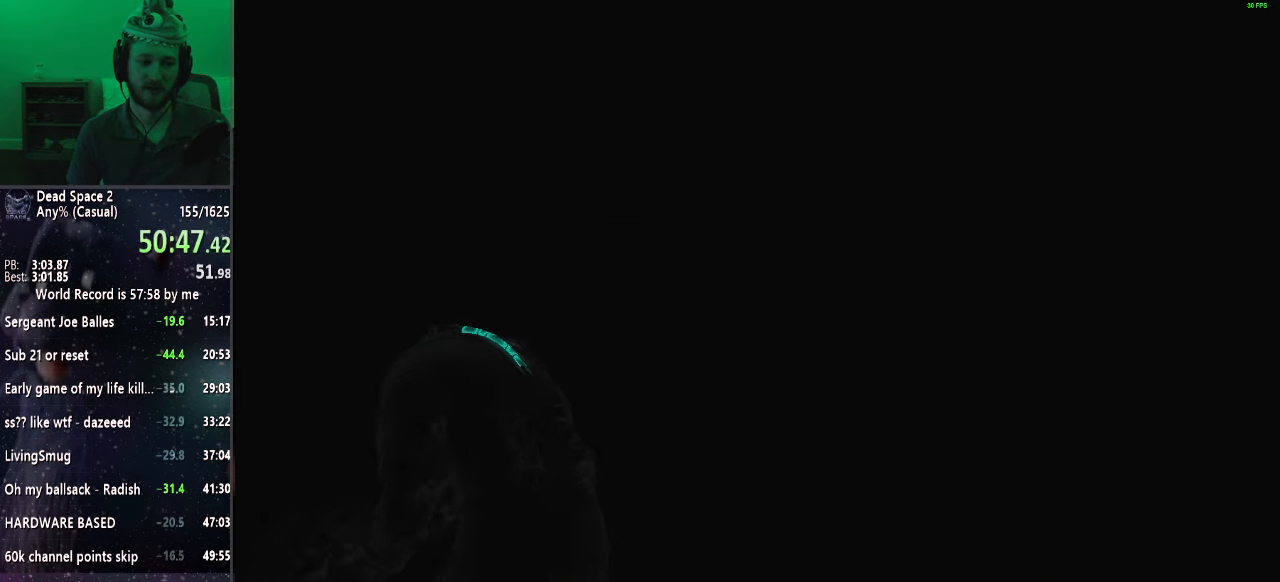
{"keys": [], "mouse": [], "events": [[33, "mouse_left", "down"], [167, "mouse_left", "up"], [217, "mouse_left", "down"], [350, "mouse_left", "up"], [400, "mouse_left", "down"], [500, "mouse_left", "up"]]}
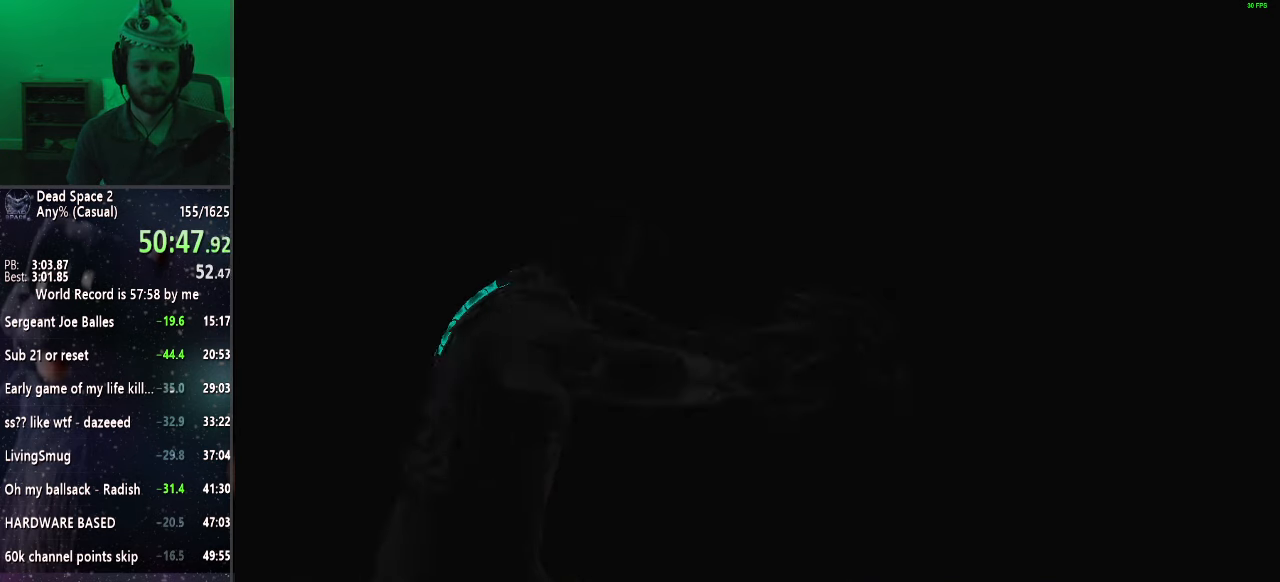
{"keys": [], "mouse": ["left"], "events": [[83, "mouse_left", "down"], [183, "mouse_left", "up"], [233, "mouse_left", "down"], [367, "mouse_left", "up"], [417, "mouse_left", "down"]]}
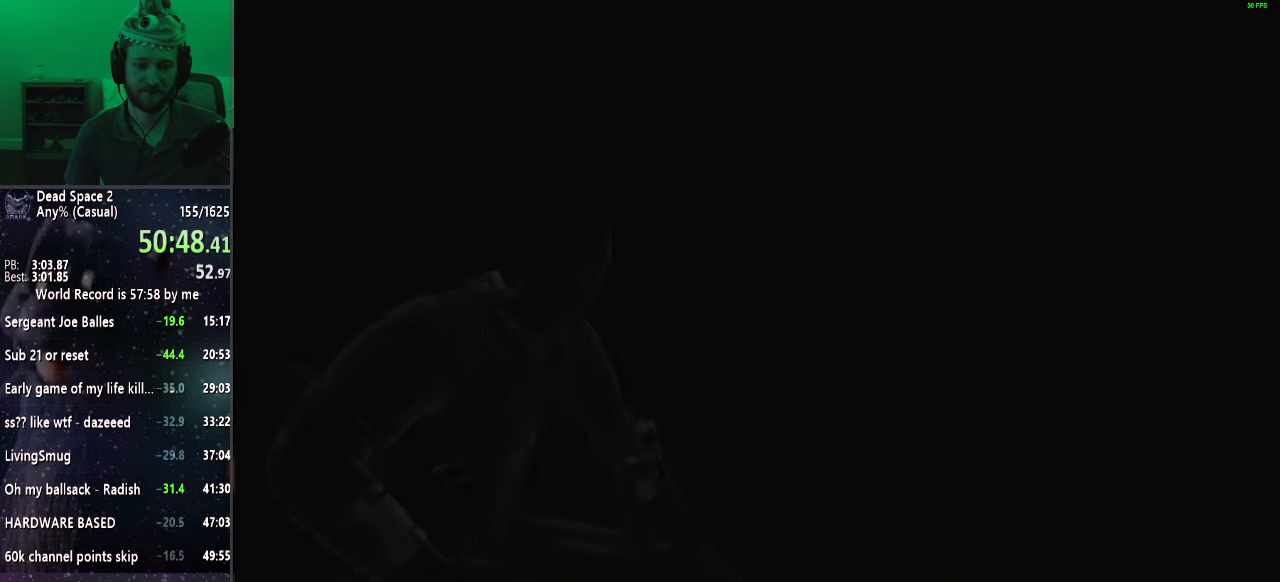
{"keys": [], "mouse": [], "events": [[17, "mouse_left", "up"], [50, "mouse_left", "down"], [150, "mouse_left", "up"], [250, "mouse_left", "down"], [350, "mouse_left", "up"], [400, "mouse_left", "down"], [483, "mouse_left", "up"]]}
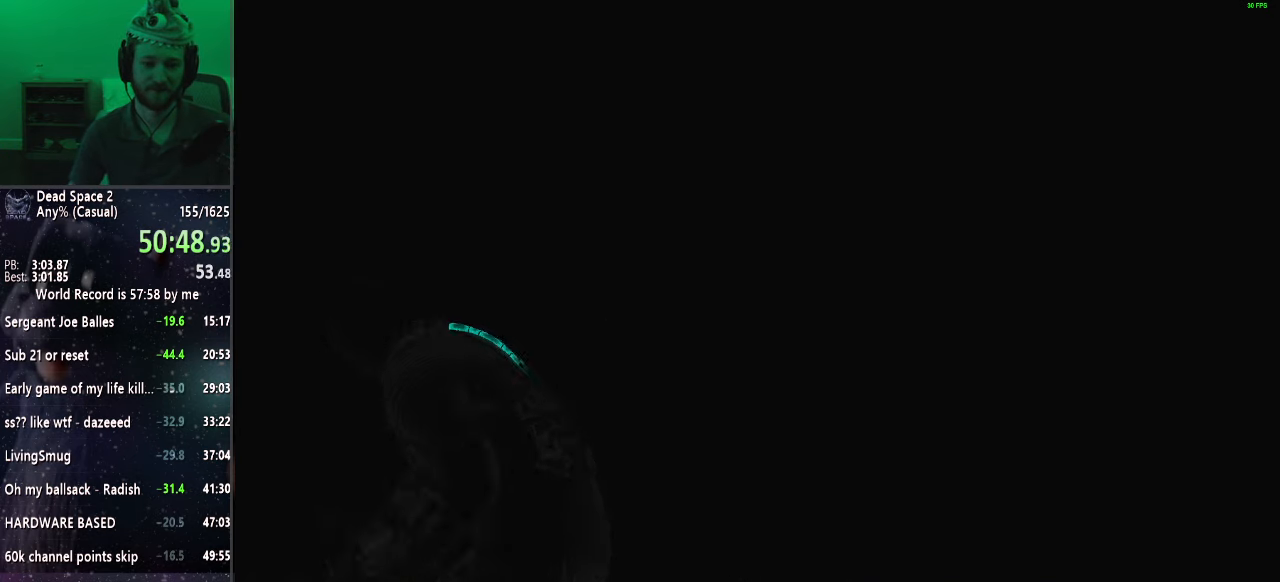
{"keys": [], "mouse": [], "events": [[67, "mouse_left", "down"], [167, "mouse_left", "up"], [267, "mouse_left", "down"], [367, "mouse_left", "up"], [400, "mouse_left", "down"], [500, "mouse_left", "up"]]}
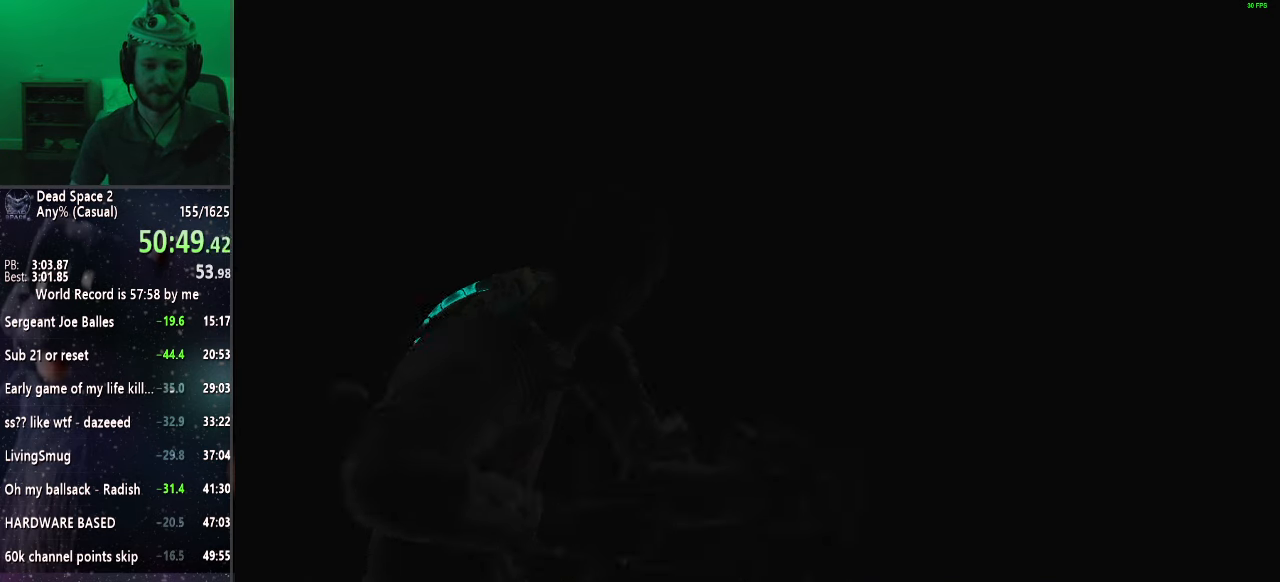
{"keys": [], "mouse": ["left"], "events": [[100, "mouse_left", "down"], [183, "mouse_left", "up"], [233, "mouse_left", "down"], [367, "mouse_left", "up"], [417, "mouse_left", "down"]]}
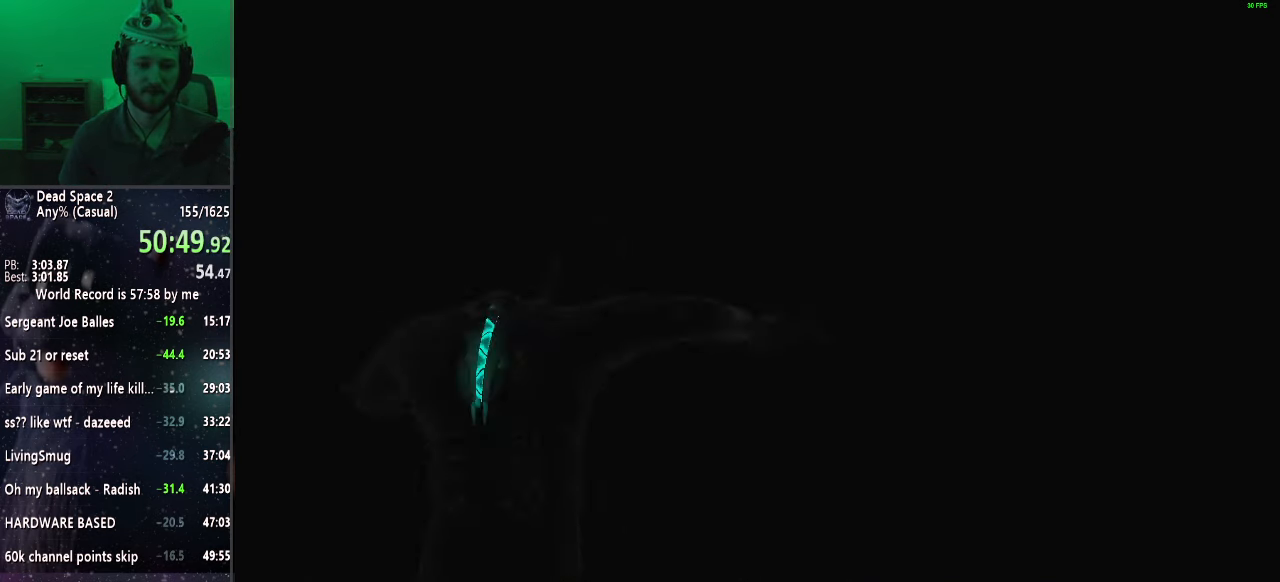
{"keys": [], "mouse": ["left"], "events": [[17, "mouse_left", "up"], [67, "mouse_left", "down"], [200, "mouse_left", "up"], [250, "mouse_left", "down"], [333, "mouse_left", "up"], [383, "mouse_left", "down"]]}
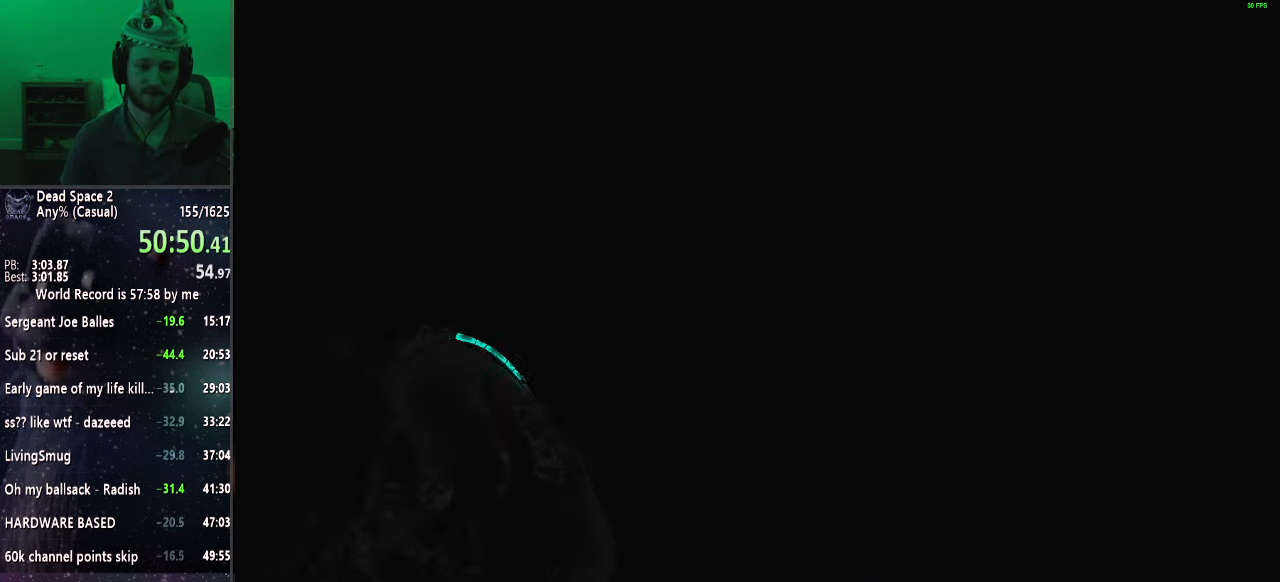
{"keys": [], "mouse": [], "events": [[33, "mouse_left", "up"], [67, "mouse_left", "down"], [167, "mouse_left", "up"], [267, "mouse_left", "down"], [367, "mouse_left", "up"], [417, "mouse_left", "down"], [500, "mouse_left", "up"]]}
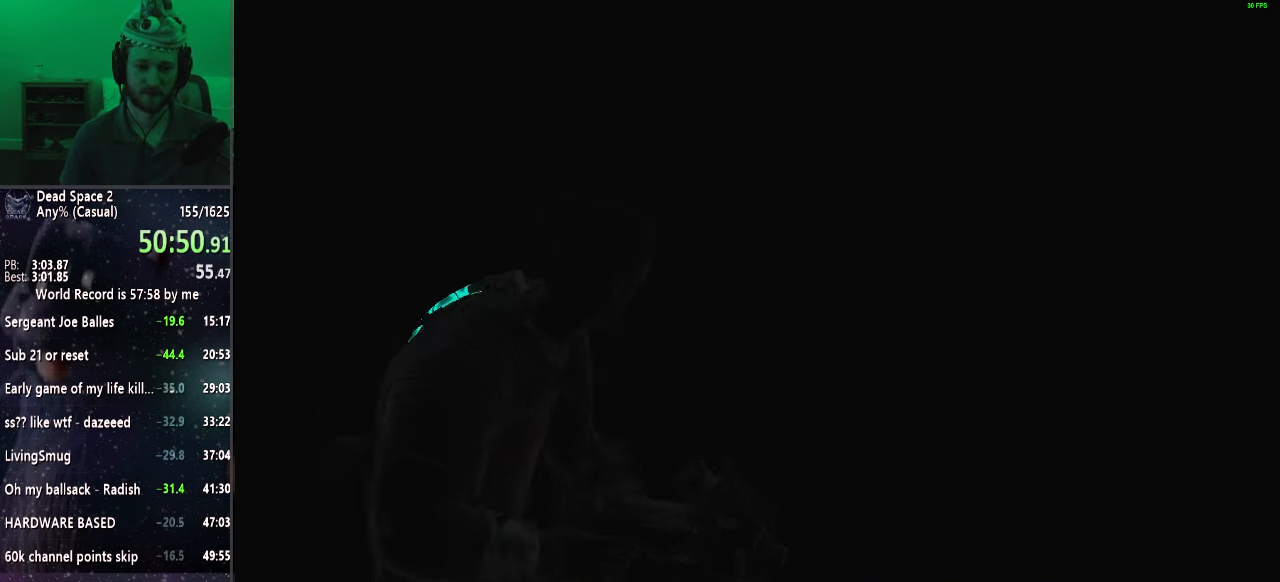
{"keys": [], "mouse": ["left"], "events": [[83, "mouse_left", "down"], [183, "mouse_left", "up"], [233, "mouse_left", "down"], [333, "mouse_left", "up"], [417, "mouse_left", "down"]]}
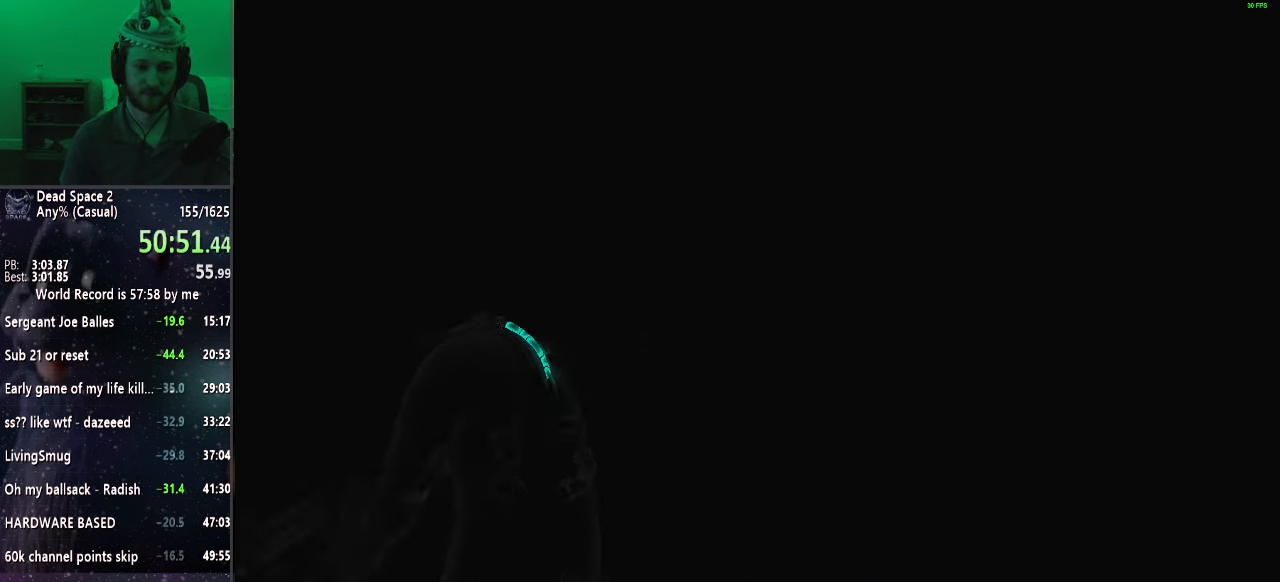
{"keys": [], "mouse": ["left"], "events": [[17, "mouse_left", "up"], [67, "mouse_left", "down"], [150, "mouse_left", "up"], [250, "mouse_left", "down"], [333, "mouse_left", "up"], [383, "mouse_left", "down"]]}
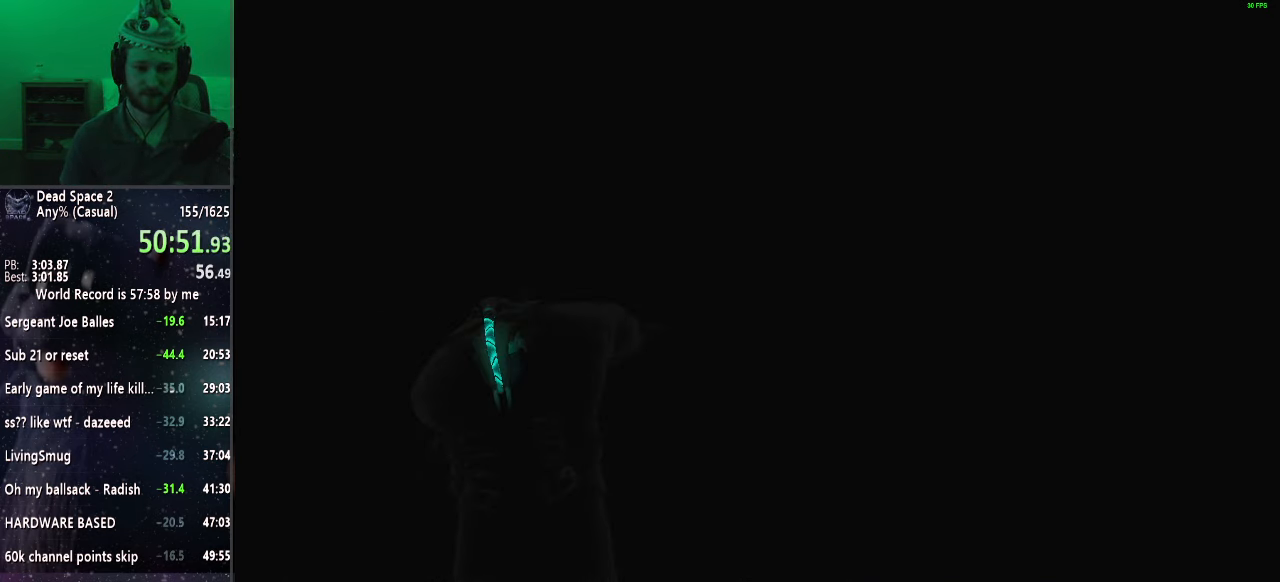
{"keys": [], "mouse": [], "events": [[33, "mouse_left", "up"], [83, "mouse_left", "down"], [167, "mouse_left", "up"], [267, "mouse_left", "down"], [350, "mouse_left", "up"], [400, "mouse_left", "down"], [500, "mouse_left", "up"]]}
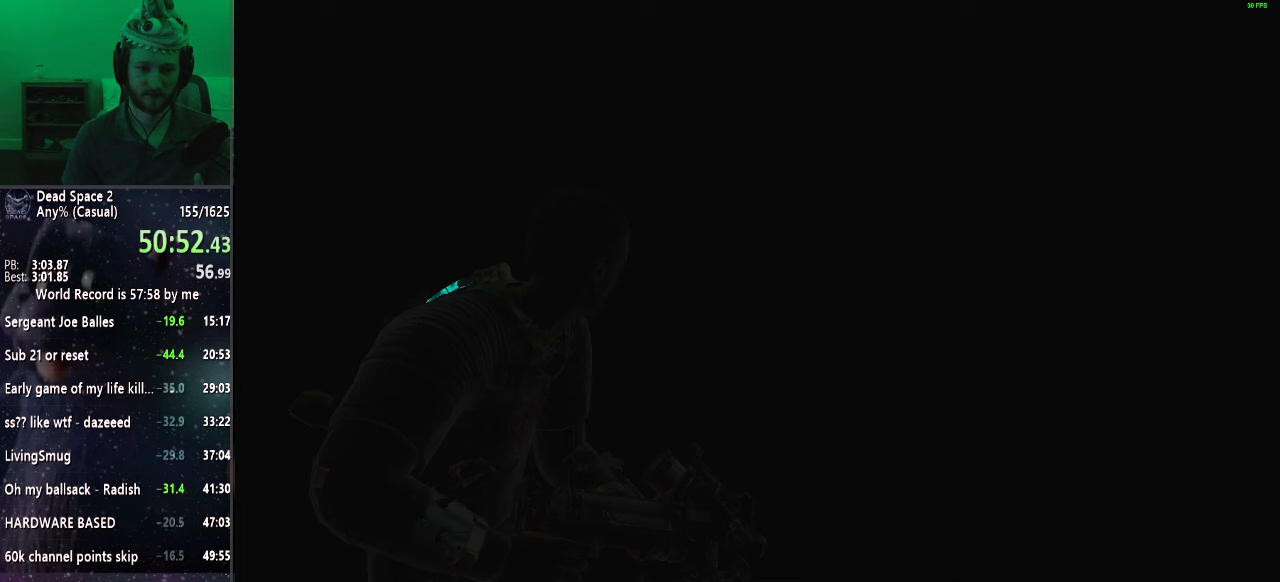
{"keys": [], "mouse": ["left"], "events": [[83, "mouse_left", "down"], [183, "mouse_left", "up"], [233, "mouse_left", "down"], [333, "mouse_left", "up"], [383, "mouse_left", "down"]]}
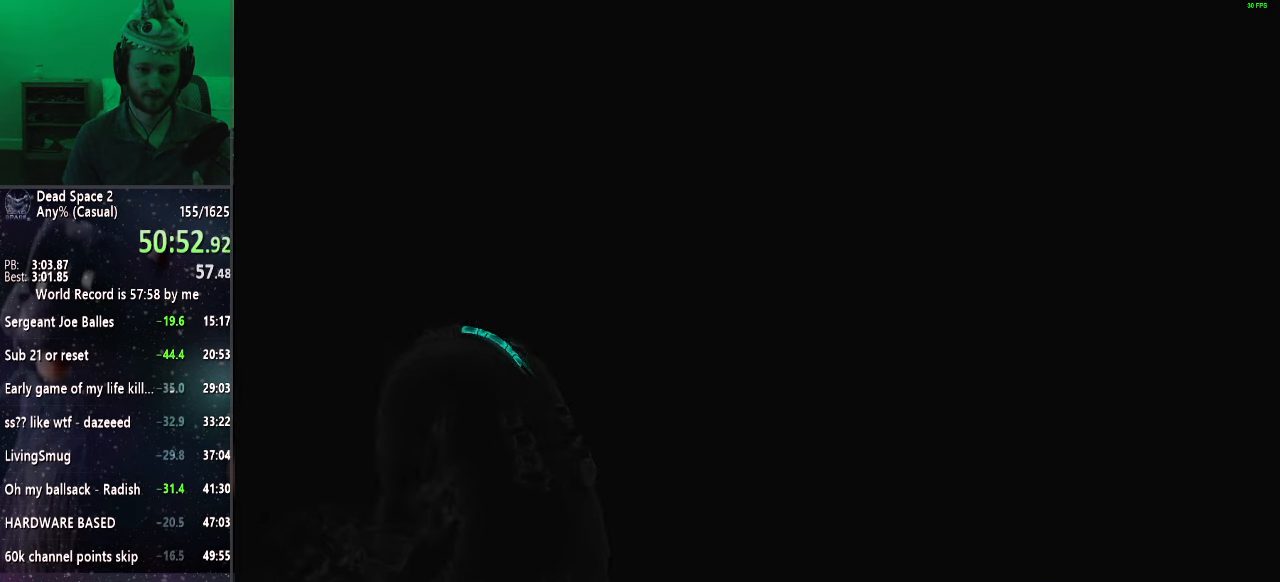
{"keys": [], "mouse": ["left"], "events": [[17, "mouse_left", "up"], [67, "mouse_left", "down"], [200, "mouse_left", "up"], [250, "mouse_left", "down"], [350, "mouse_left", "up"], [383, "mouse_left", "down"]]}
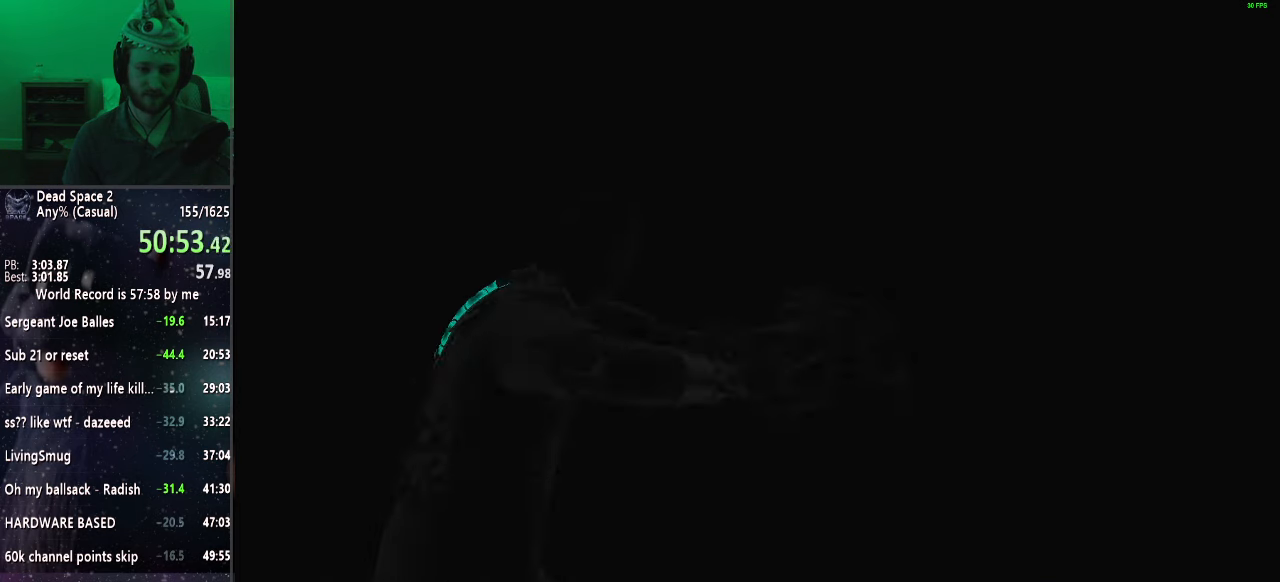
{"keys": [], "mouse": ["left"], "events": [[33, "mouse_left", "up"], [83, "mouse_left", "down"], [167, "mouse_left", "up"], [267, "mouse_left", "down"], [350, "mouse_left", "up"], [400, "mouse_left", "down"]]}
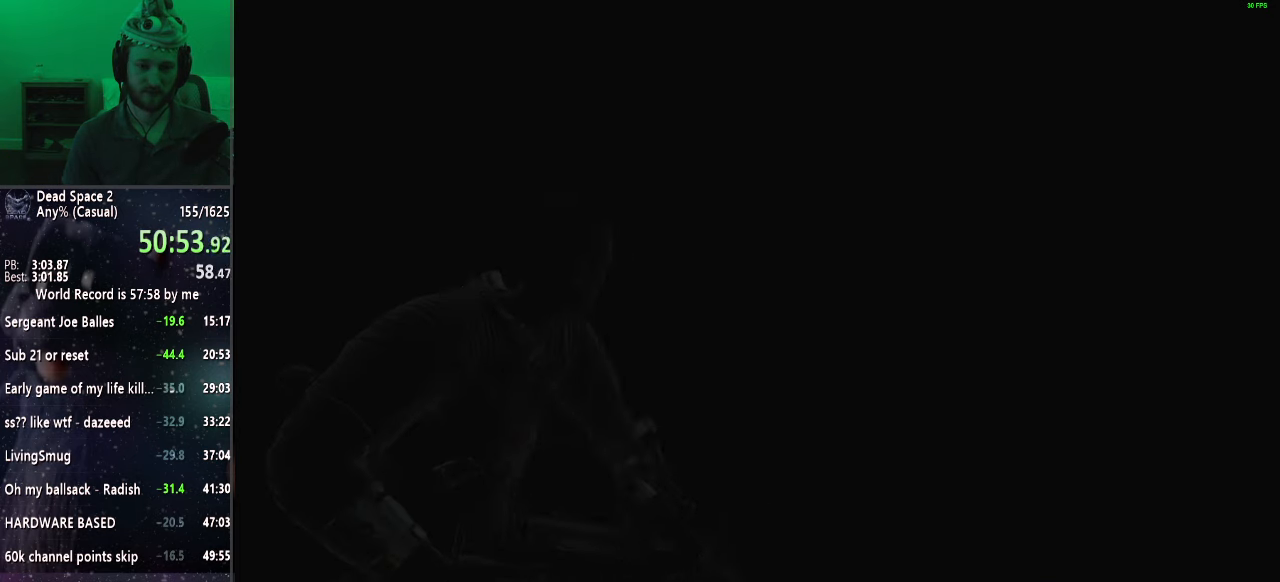
{"keys": [], "mouse": ["left"], "events": [[50, "mouse_left", "up"], [83, "mouse_left", "down"], [183, "mouse_left", "up"], [283, "mouse_left", "down"], [367, "mouse_left", "up"], [417, "mouse_left", "down"]]}
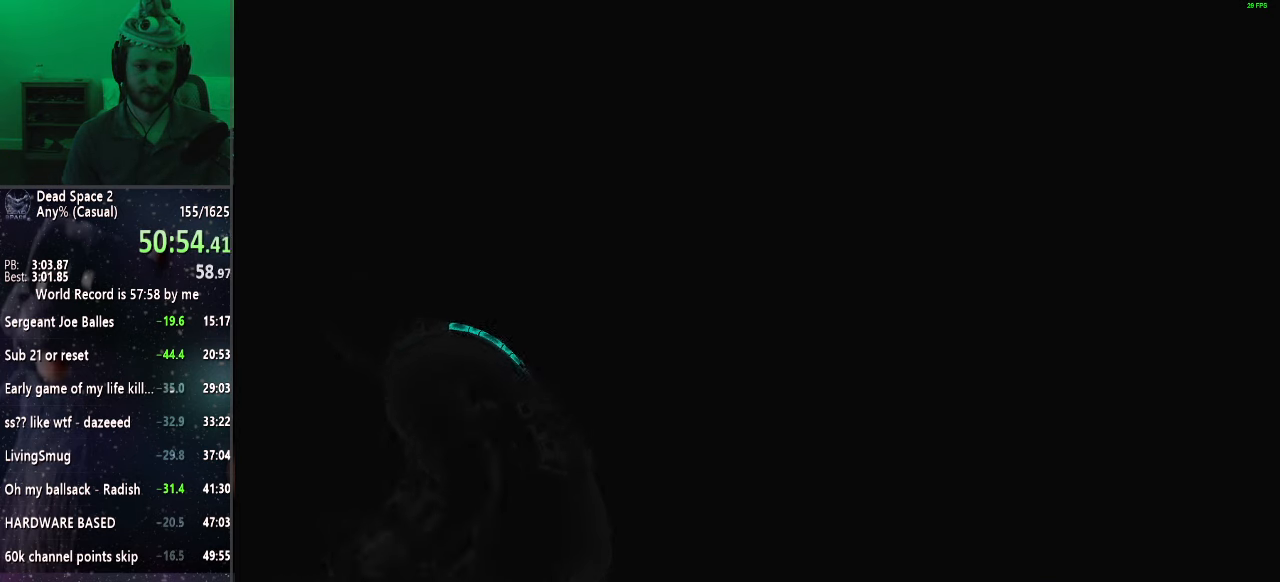
{"keys": [], "mouse": ["left"], "events": [[50, "mouse_left", "up"], [100, "mouse_left", "down"], [200, "mouse_left", "up"], [300, "mouse_left", "down"], [400, "mouse_left", "up"], [450, "mouse_left", "down"]]}
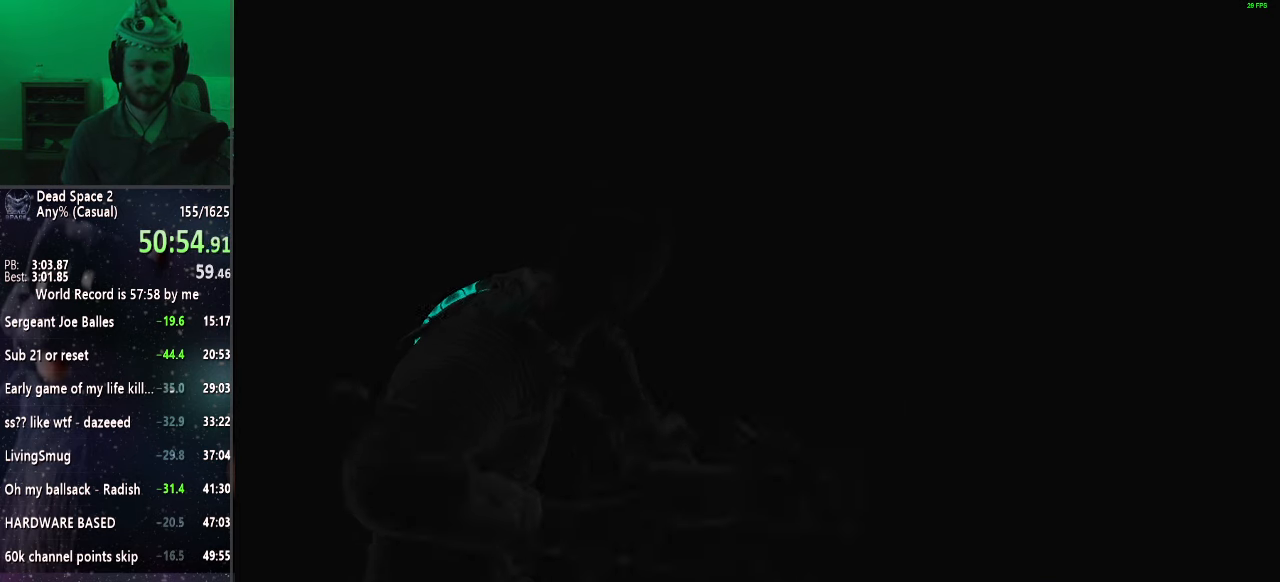
{"keys": [], "mouse": ["left"], "events": [[67, "mouse_left", "up"], [117, "mouse_left", "down"], [267, "mouse_left", "up"], [317, "mouse_left", "down"], [400, "mouse_left", "up"], [500, "mouse_left", "down"]]}
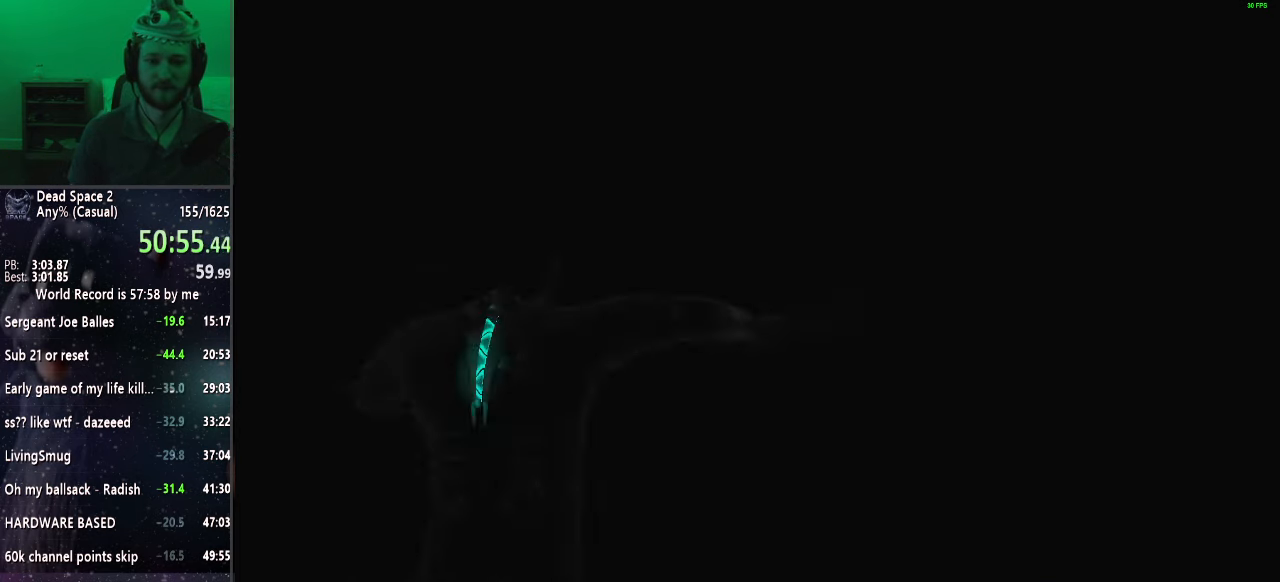
{"keys": [], "mouse": [], "events": [[100, "mouse_left", "up"], [133, "mouse_left", "down"], [283, "mouse_left", "up"], [317, "mouse_left", "down"], [467, "mouse_left", "up"]]}
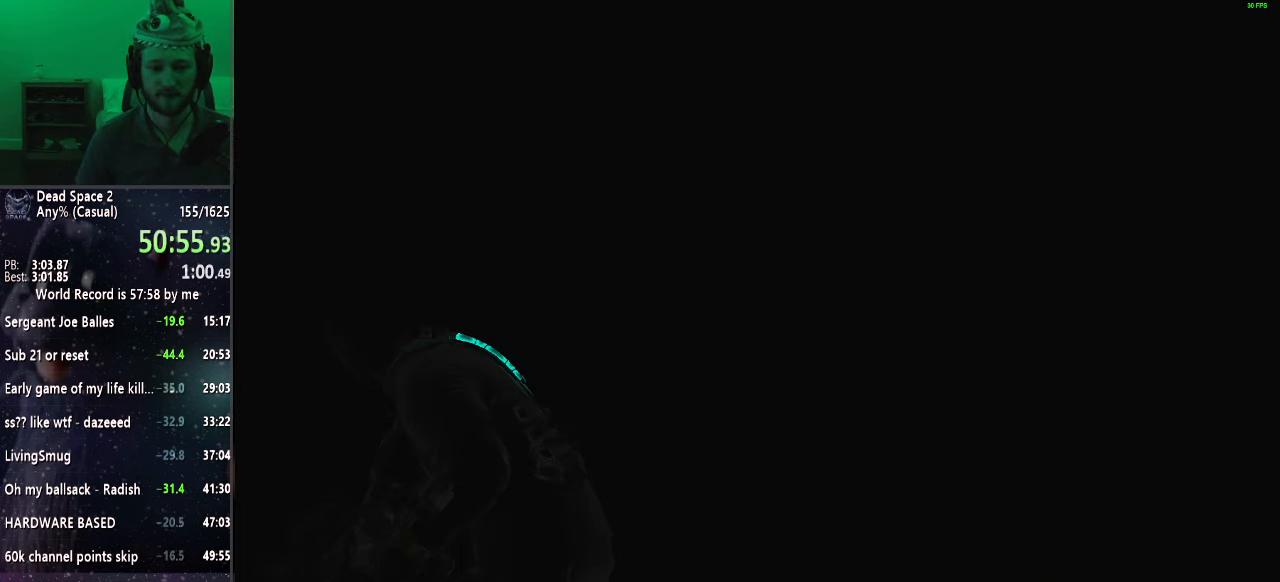
{"keys": [], "mouse": [], "events": [[17, "mouse_left", "down"], [150, "mouse_left", "up"], [200, "mouse_left", "down"], [333, "mouse_left", "up"], [383, "mouse_left", "down"], [483, "mouse_left", "up"]]}
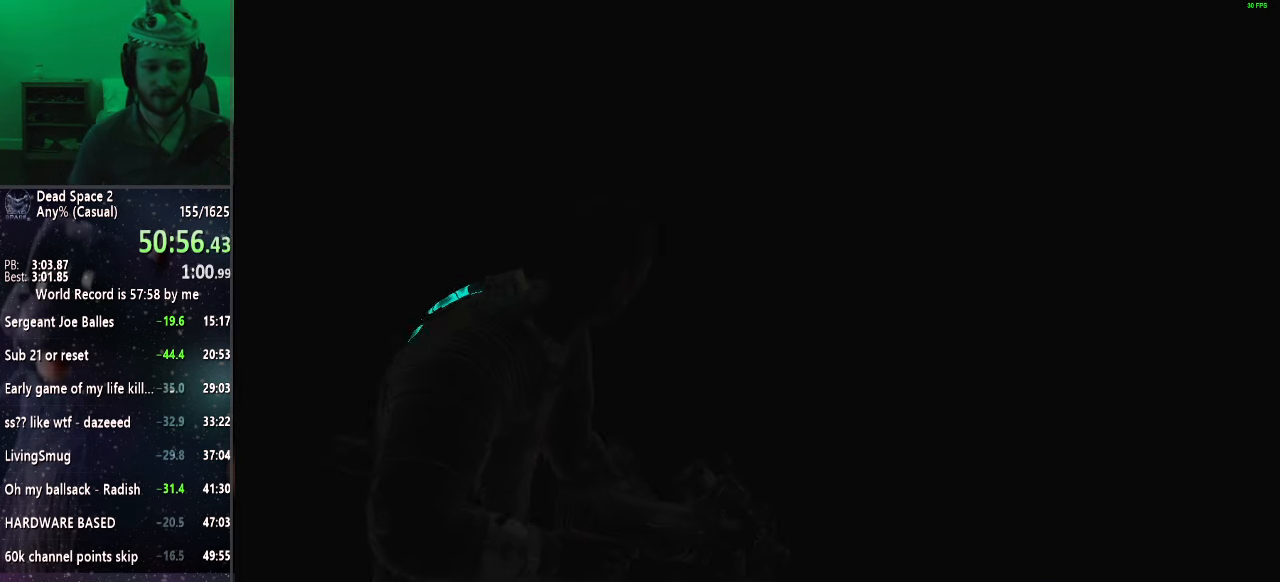
{"keys": [], "mouse": [], "events": [[67, "mouse_left", "down"], [167, "mouse_left", "up"], [217, "mouse_left", "down"], [367, "mouse_left", "up"], [417, "mouse_left", "down"], [500, "mouse_left", "up"]]}
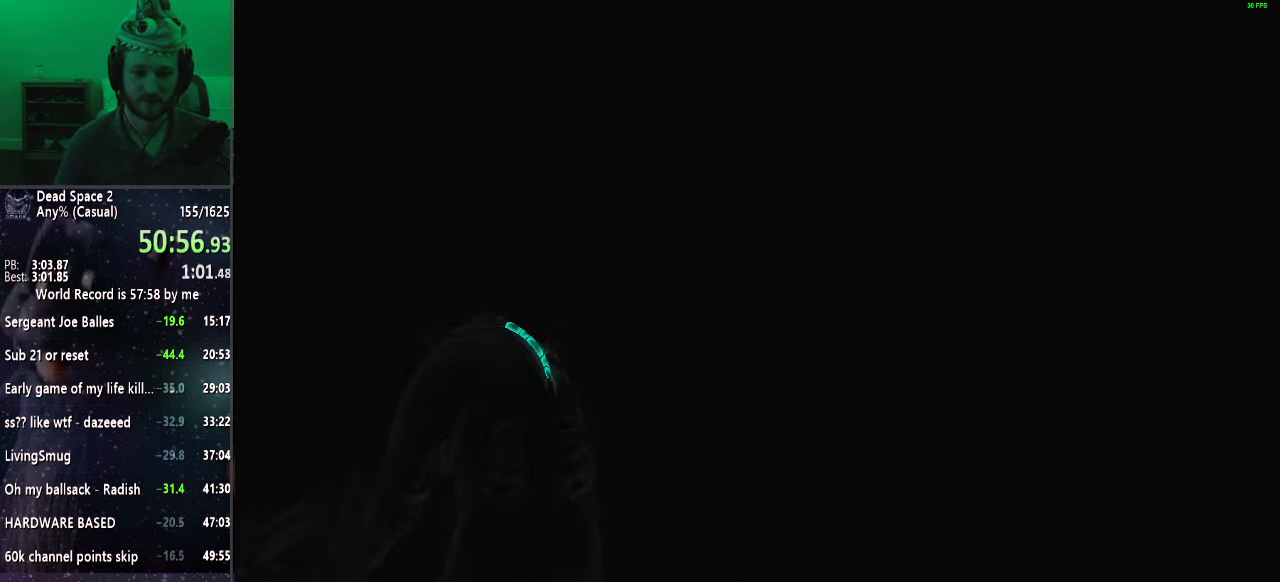
{"keys": [], "mouse": ["left"], "events": [[83, "mouse_left", "down"], [183, "mouse_left", "up"], [283, "mouse_left", "down"], [383, "mouse_left", "up"], [417, "mouse_left", "down"]]}
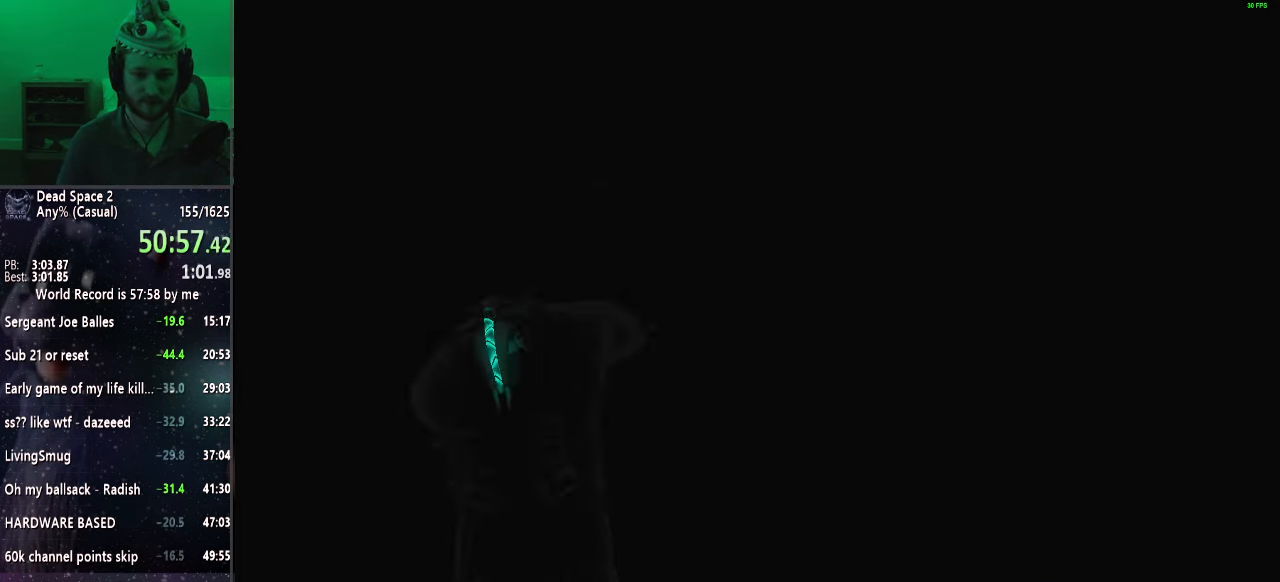
{"keys": [], "mouse": ["left"], "events": [[67, "mouse_left", "up"], [117, "mouse_left", "down"], [250, "mouse_left", "up"], [283, "mouse_left", "down"], [383, "mouse_left", "up"], [483, "mouse_left", "down"]]}
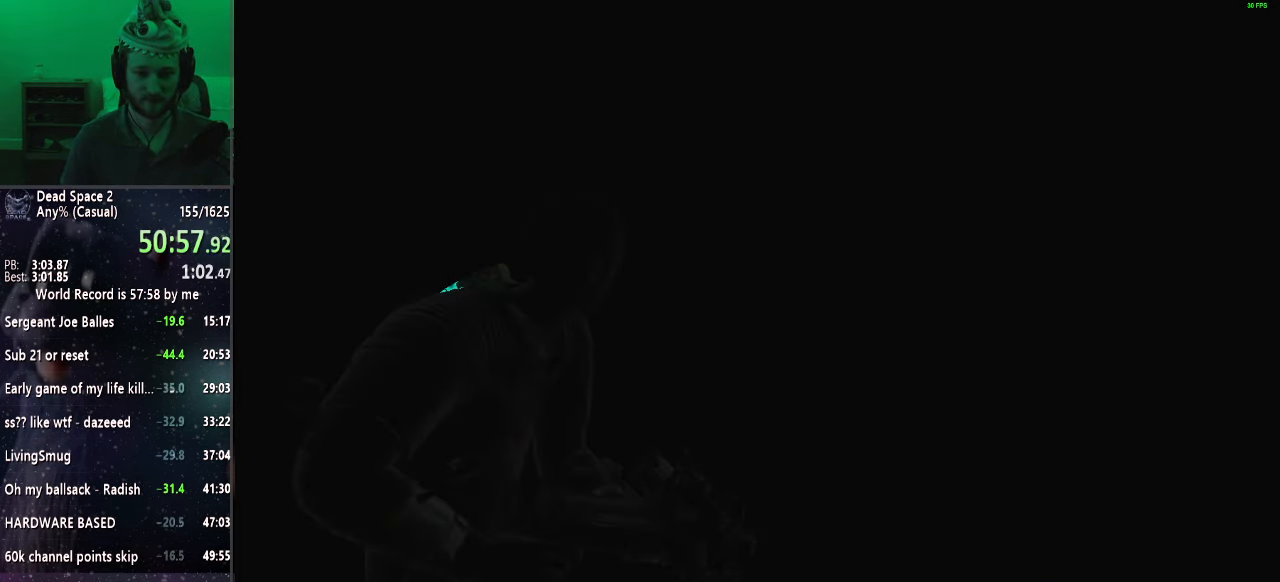
{"keys": [], "mouse": ["left"], "events": [[83, "mouse_left", "up"], [117, "mouse_left", "down"], [217, "mouse_left", "up"], [300, "mouse_left", "down"], [400, "mouse_left", "up"], [450, "mouse_left", "down"]]}
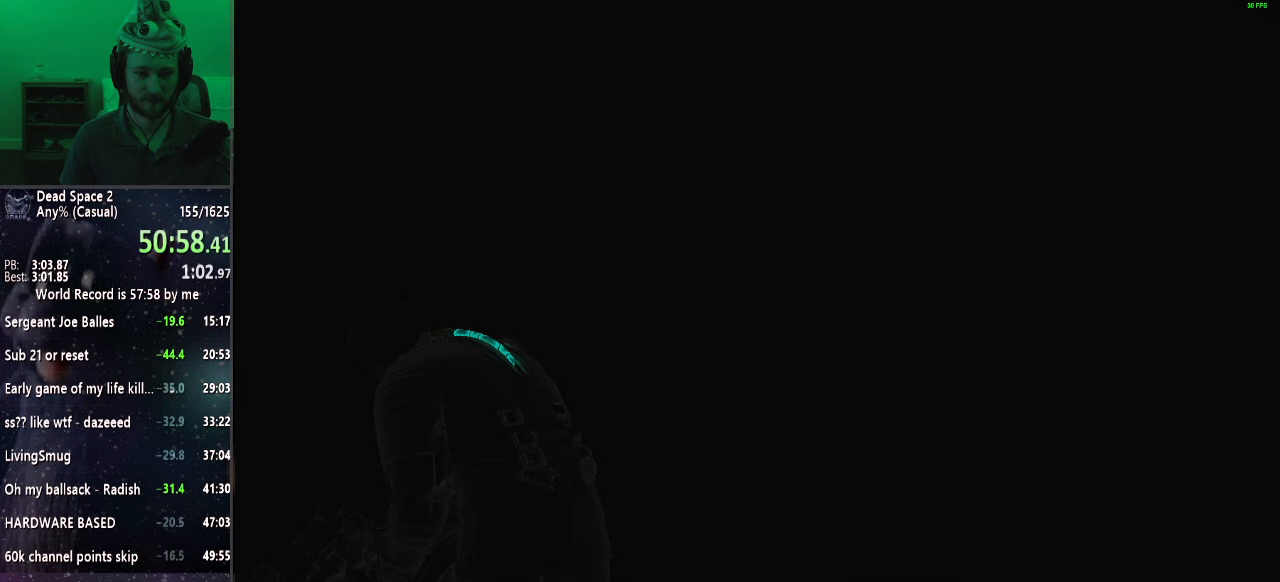
{"keys": [], "mouse": [], "events": [[83, "mouse_left", "up"], [133, "mouse_left", "down"], [283, "mouse_left", "up"], [333, "mouse_left", "down"], [433, "mouse_left", "up"]]}
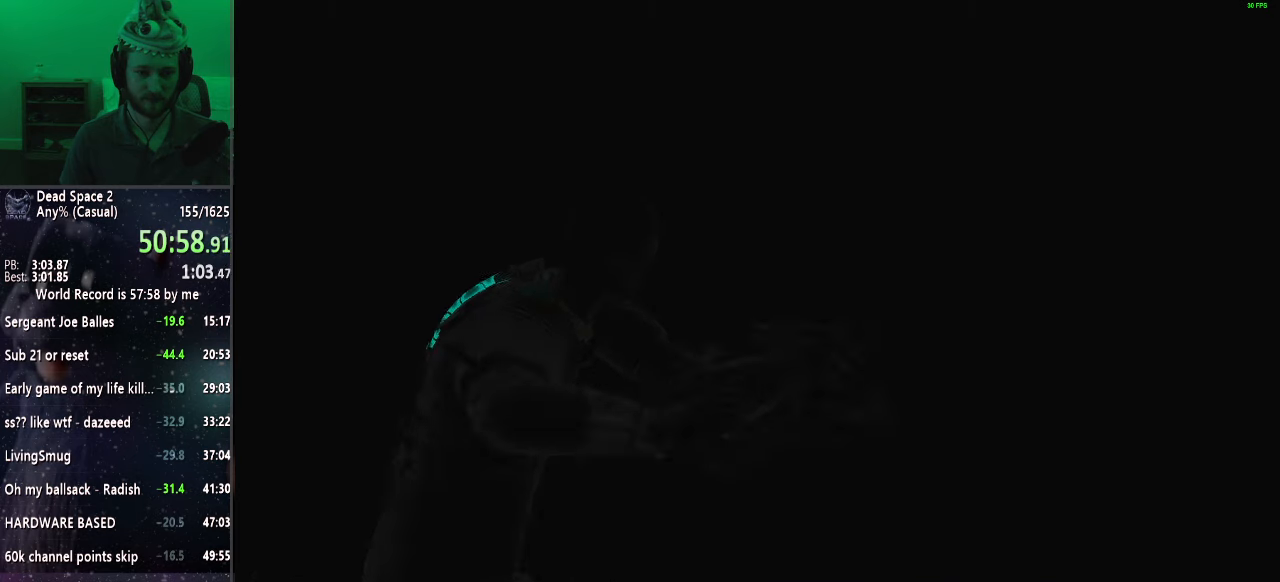
{"keys": [], "mouse": [], "events": [[17, "mouse_left", "down"], [100, "mouse_left", "up"], [200, "mouse_left", "down"], [300, "mouse_left", "up"], [350, "mouse_left", "down"], [483, "mouse_left", "up"]]}
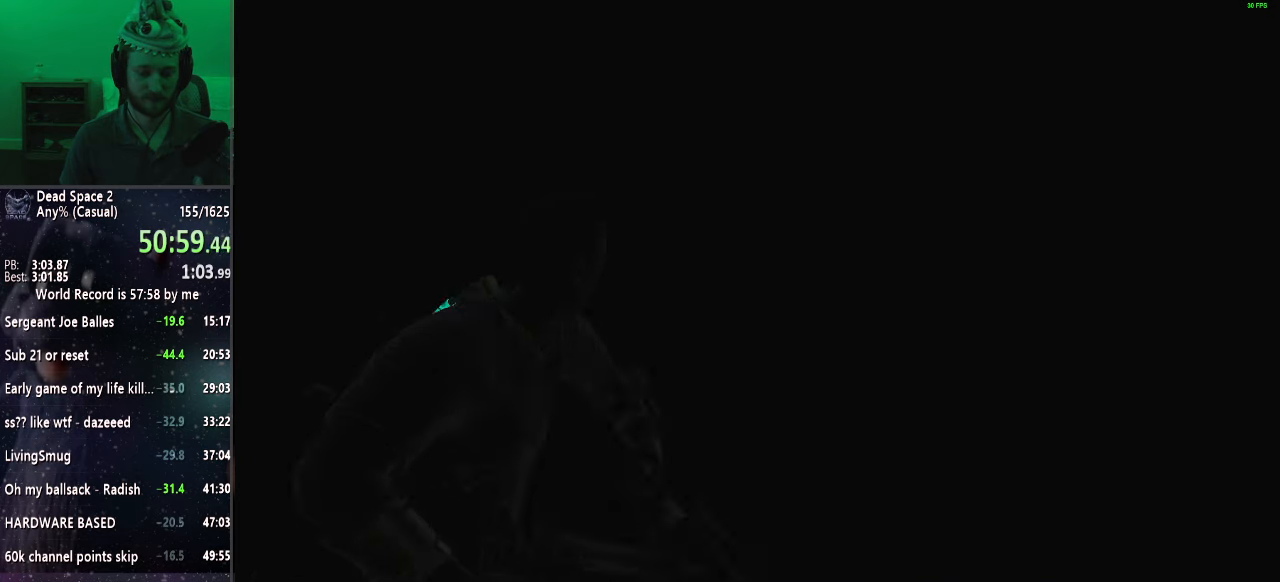
{"keys": [], "mouse": [], "events": [[33, "mouse_left", "down"], [133, "mouse_left", "up"], [217, "mouse_left", "down"], [300, "mouse_left", "up"], [350, "mouse_left", "down"], [500, "mouse_left", "up"]]}
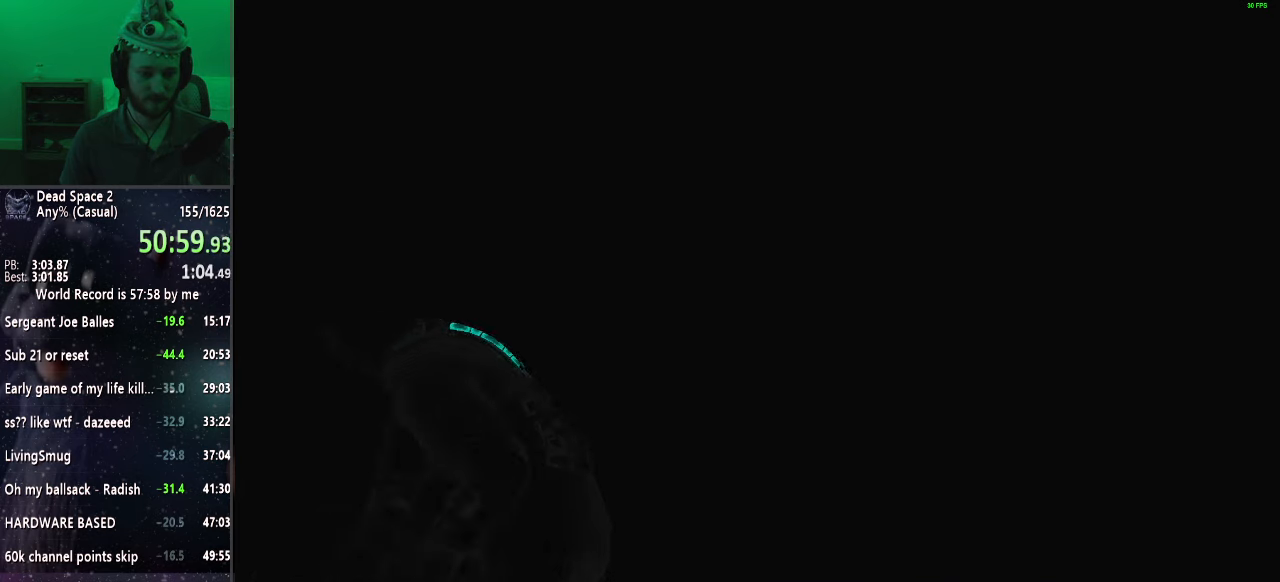
{"keys": [], "mouse": ["left"], "events": [[50, "mouse_left", "down"], [183, "mouse_left", "up"], [233, "mouse_left", "down"], [317, "mouse_left", "up"], [417, "mouse_left", "down"]]}
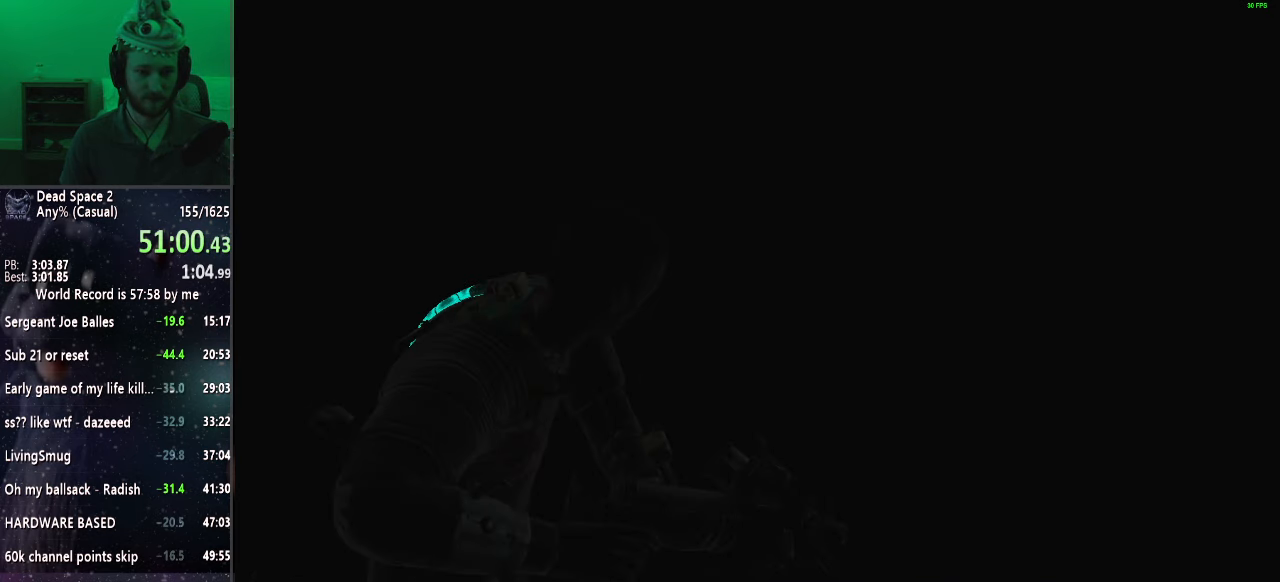
{"keys": [], "mouse": [], "events": [[17, "mouse_left", "up"], [100, "mouse_left", "down"], [150, "mouse_left", "up"], [250, "mouse_left", "down"], [350, "mouse_left", "up"], [400, "mouse_left", "down"], [483, "mouse_left", "up"]]}
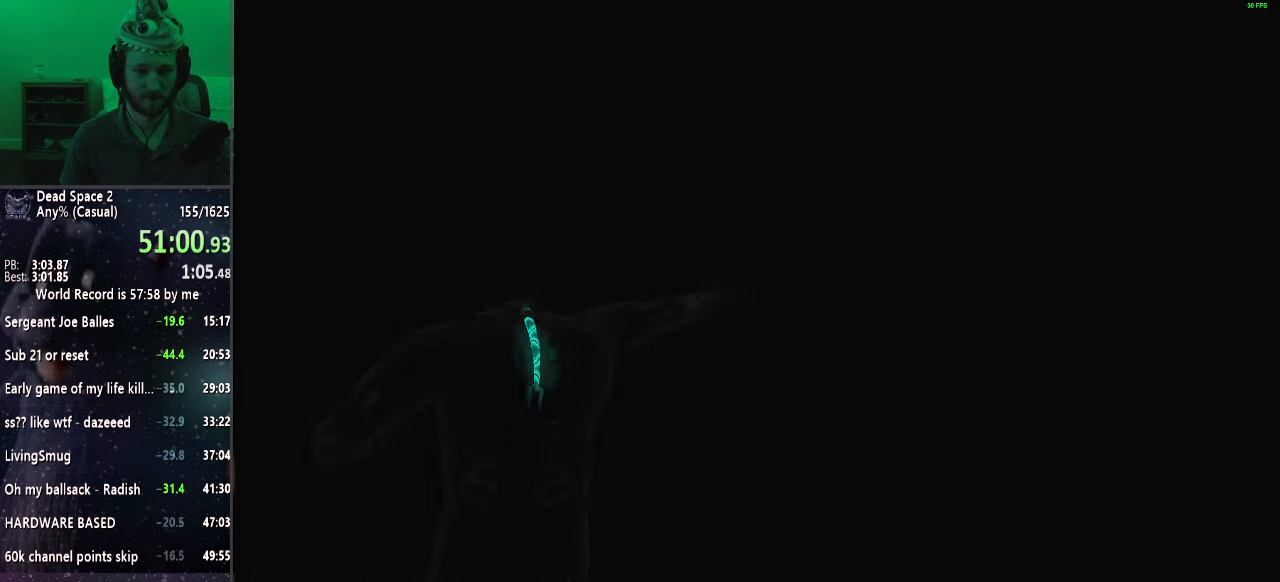
{"keys": [], "mouse": [], "events": [[67, "mouse_left", "down"], [167, "mouse_left", "up"], [267, "mouse_left", "down"], [367, "mouse_left", "up"], [400, "mouse_left", "down"], [500, "mouse_left", "up"]]}